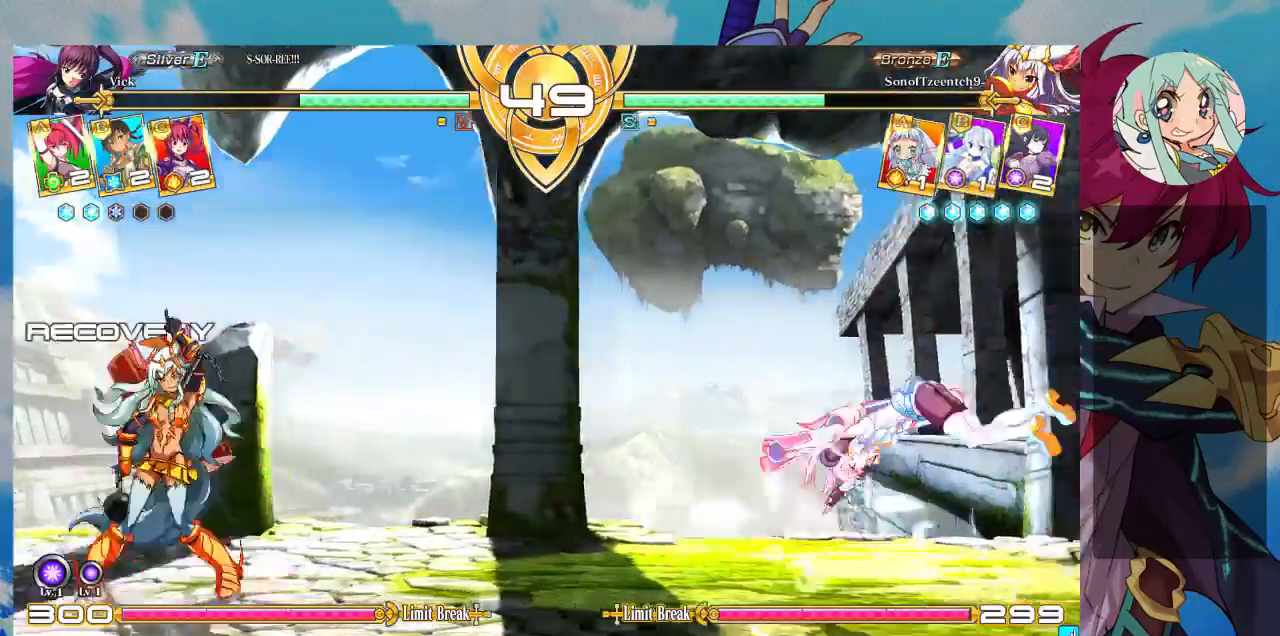
Gameplay with a controller (arcade stick); each line is a JSON object with the inputs held at the frame after it (dt_ms = milliseconds from this image to that frame). "events" lists button and stick changes between this image and that frame as [ms after this image, input, new state], when the widget could be followed in between. Not read: L3 R3.
{"dt_ms": 500, "buttons": [], "left_stick": "up-right"}
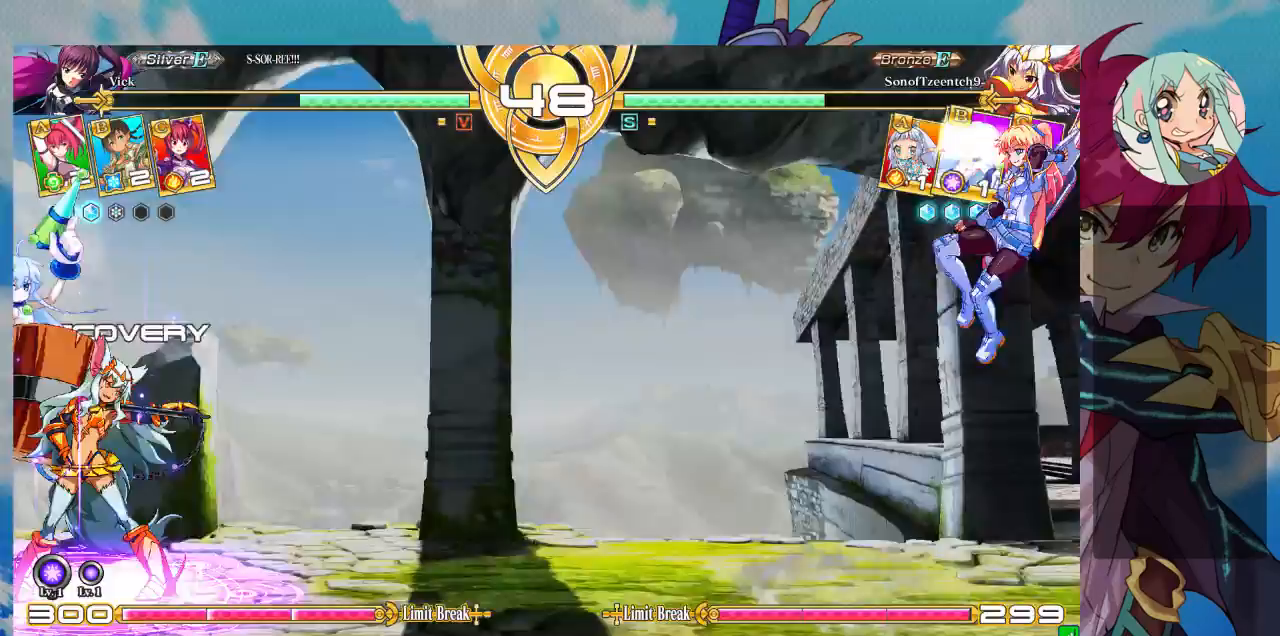
{"dt_ms": 500, "buttons": ["CROSS"], "left_stick": "center", "events": [[67, "left_stick", "right"], [200, "CROSS", "down"], [300, "CROSS", "up"], [300, "left_stick", "center"], [367, "CROSS", "down"]]}
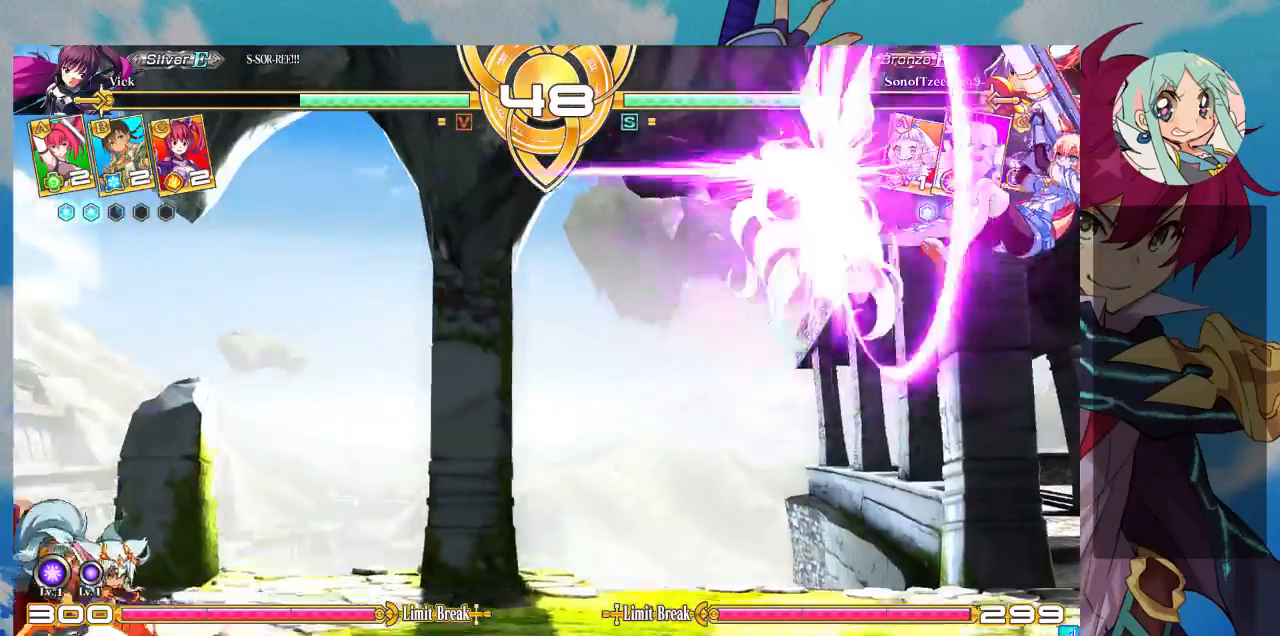
{"dt_ms": 500, "buttons": [], "left_stick": "right", "events": [[67, "CROSS", "up"], [67, "left_stick", "right"]]}
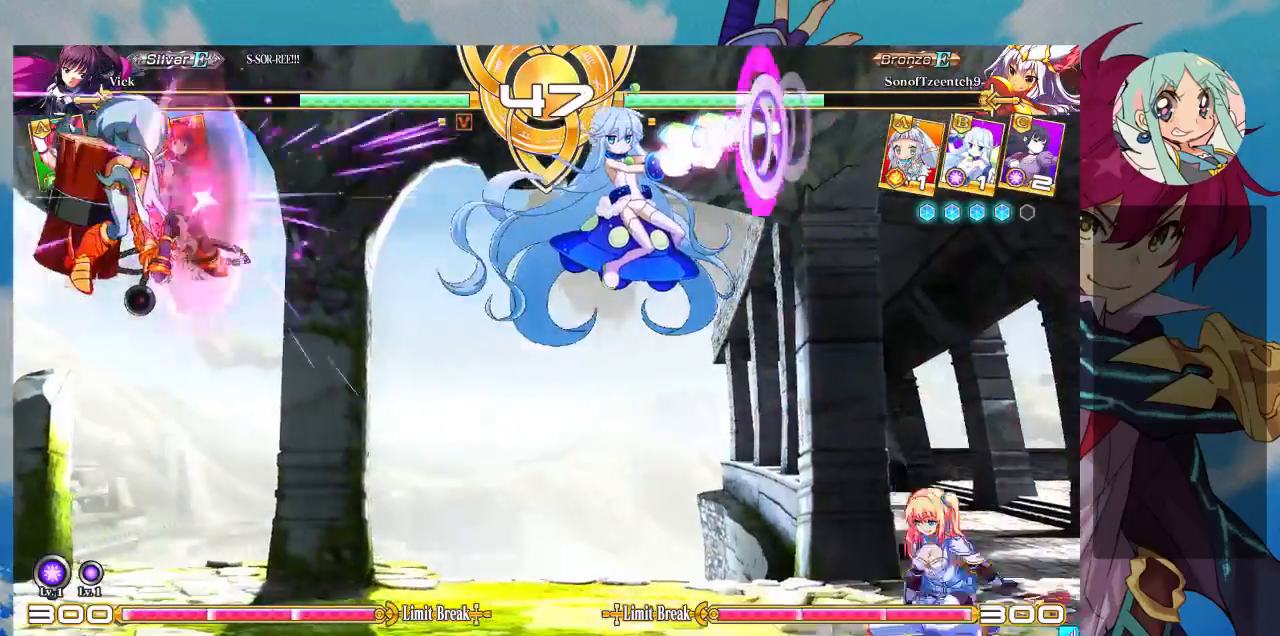
{"dt_ms": 500, "buttons": [], "left_stick": "center", "events": [[500, "left_stick", "center"]]}
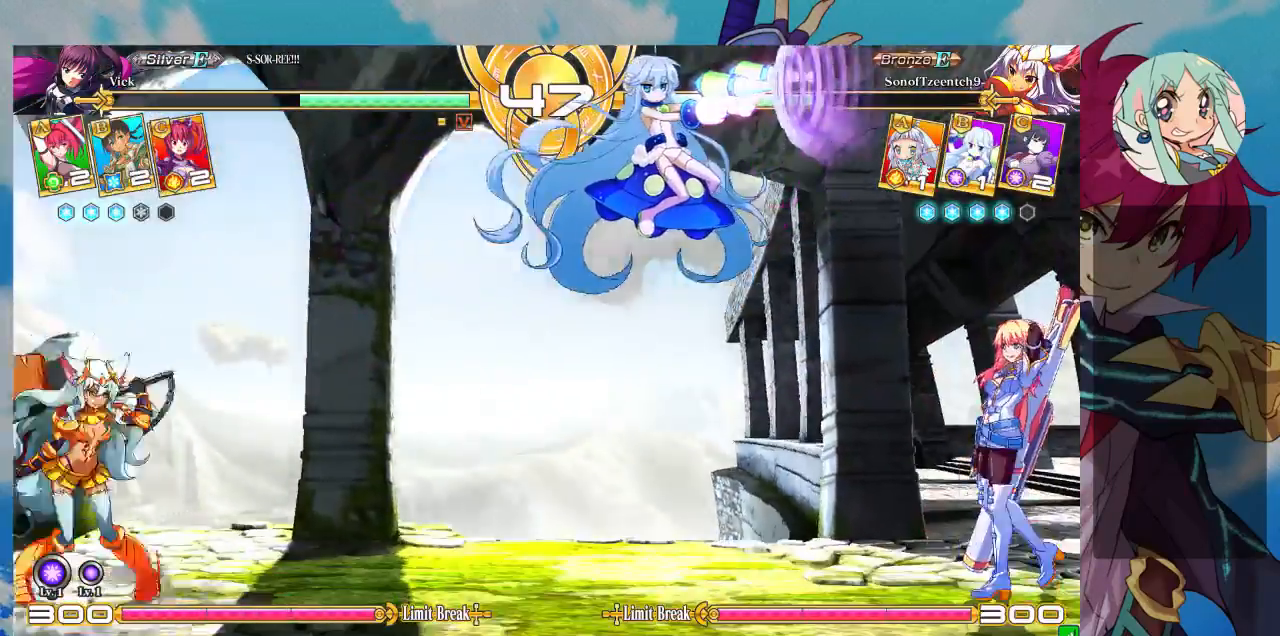
{"dt_ms": 500, "buttons": [], "left_stick": "center", "events": [[33, "CROSS", "down"], [100, "CROSS", "up"], [200, "CROSS", "down"], [267, "CROSS", "up"]]}
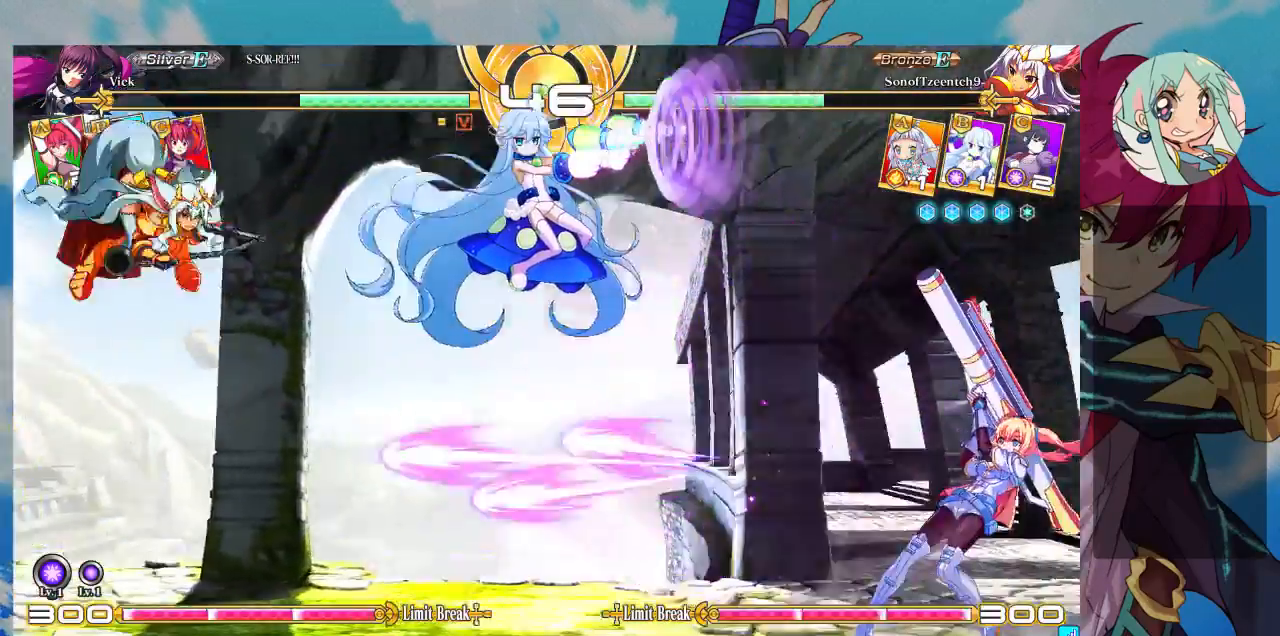
{"dt_ms": 500, "buttons": ["R1"], "left_stick": "center", "events": [[267, "left_stick", "down-left"], [367, "left_stick", "down-right"], [500, "R1", "down"], [500, "left_stick", "center"]]}
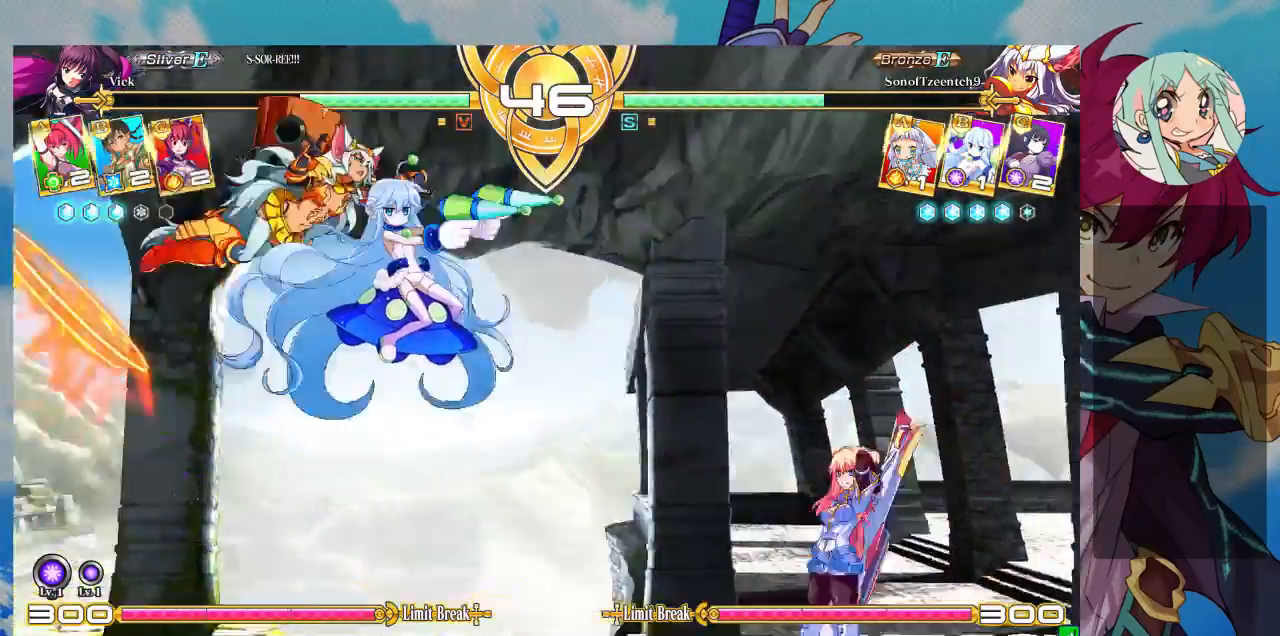
{"dt_ms": 500, "buttons": [], "left_stick": "down-right", "events": [[33, "R1", "up"], [33, "left_stick", "left"], [133, "left_stick", "down"], [200, "CROSS", "down"], [200, "left_stick", "right"], [500, "CROSS", "up"], [500, "left_stick", "down-right"]]}
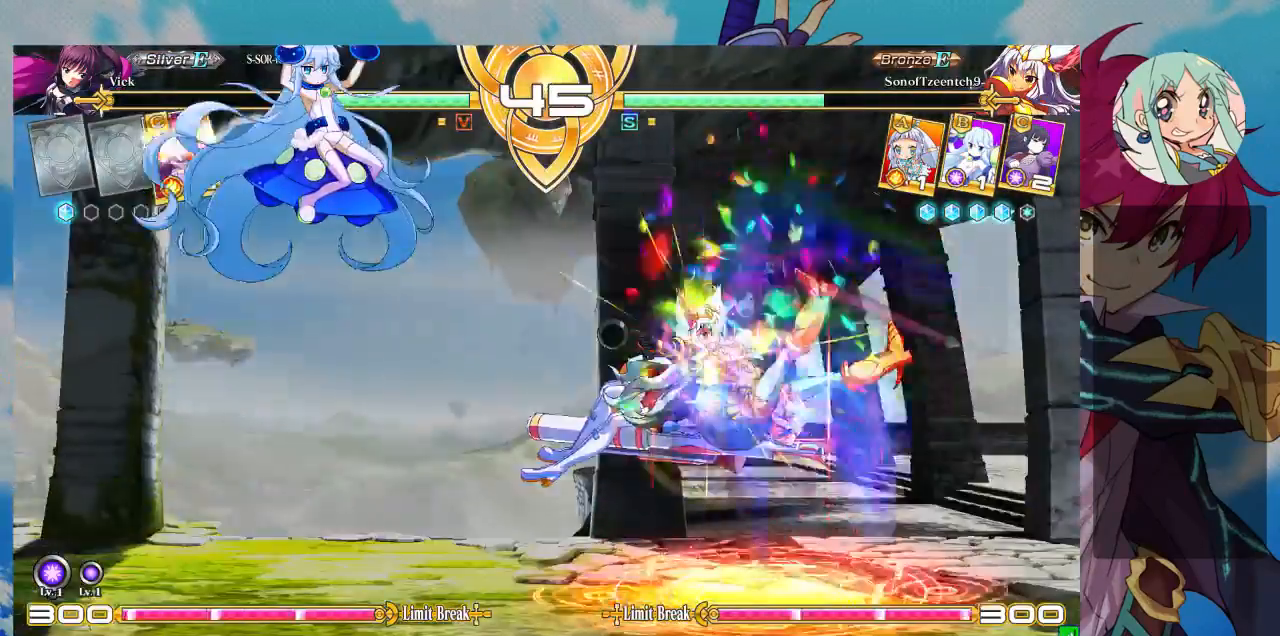
{"dt_ms": 1000, "buttons": ["SQUARE"], "left_stick": "down-right"}
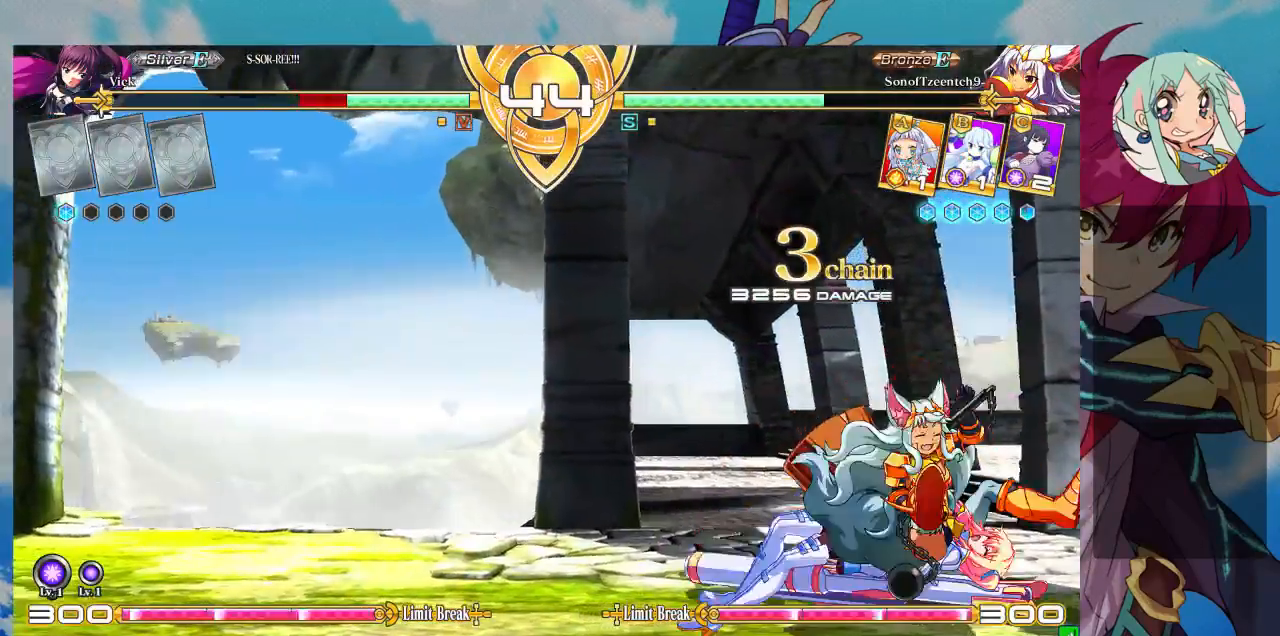
{"dt_ms": 1000, "buttons": [], "left_stick": "down-left"}
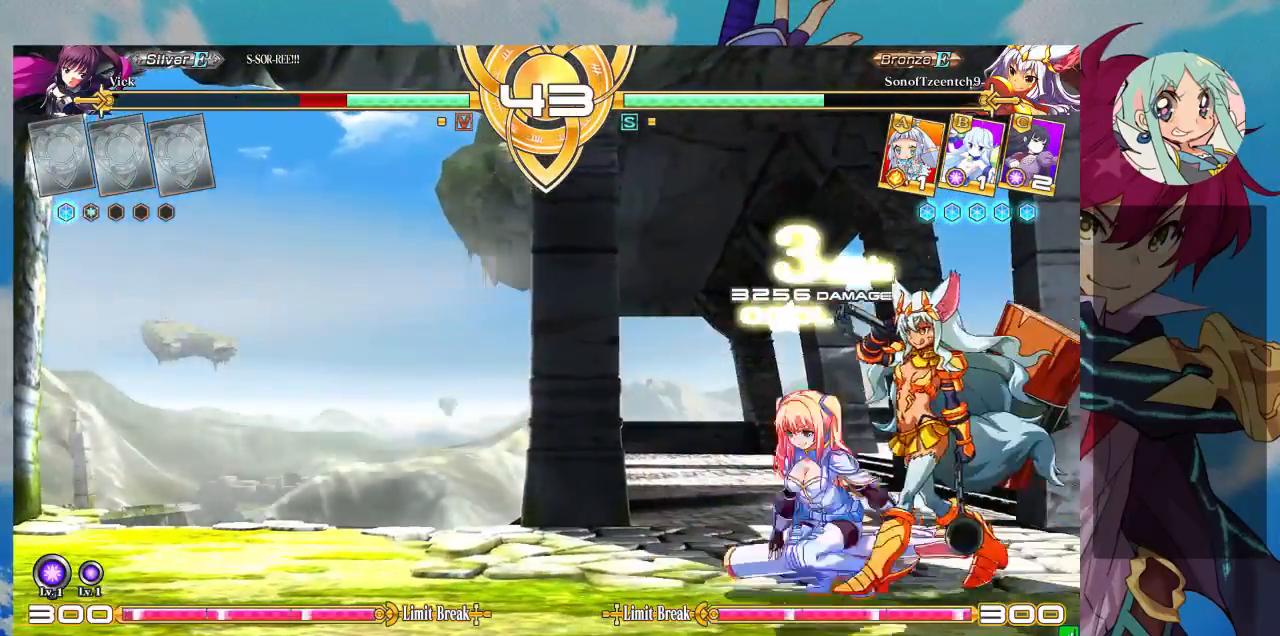
{"dt_ms": 500, "buttons": ["SQUARE", "TRIANGLE", "R1"], "left_stick": "down-left", "events": [[500, "R1", "down"], [500, "SQUARE", "down"], [500, "TRIANGLE", "down"]]}
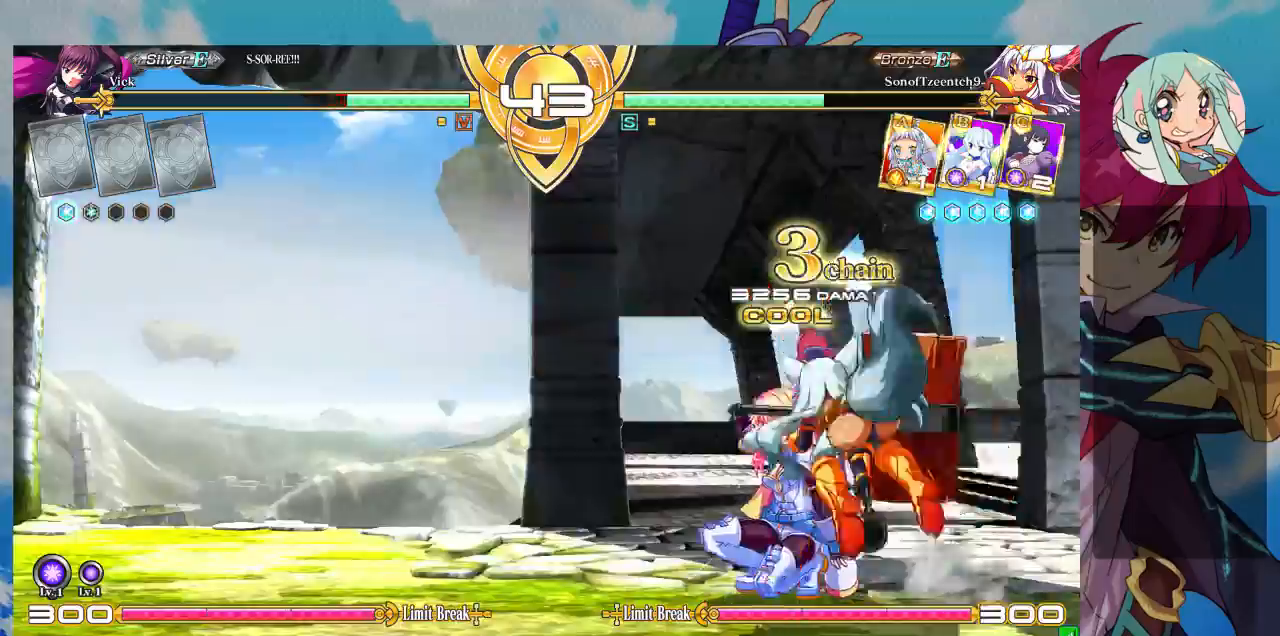
{"dt_ms": 1000, "buttons": [], "left_stick": "center"}
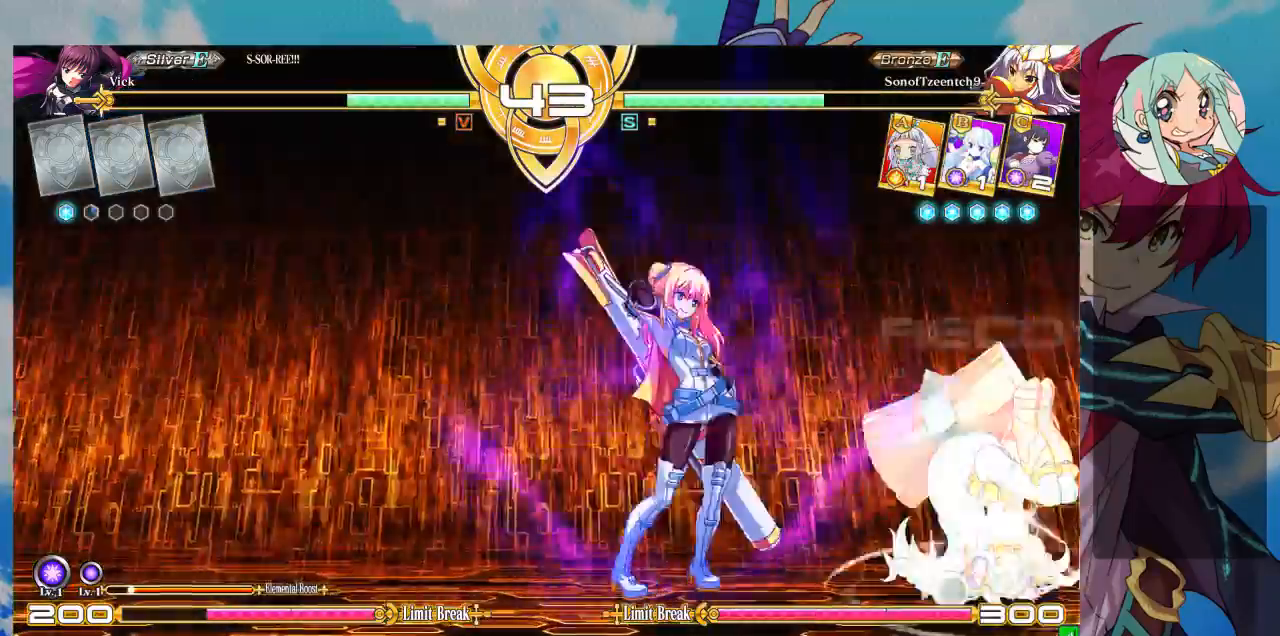
{"dt_ms": 500, "buttons": ["R1"], "left_stick": "right", "events": [[67, "left_stick", "right"], [133, "left_stick", "center"], [200, "left_stick", "right"], [500, "R1", "down"]]}
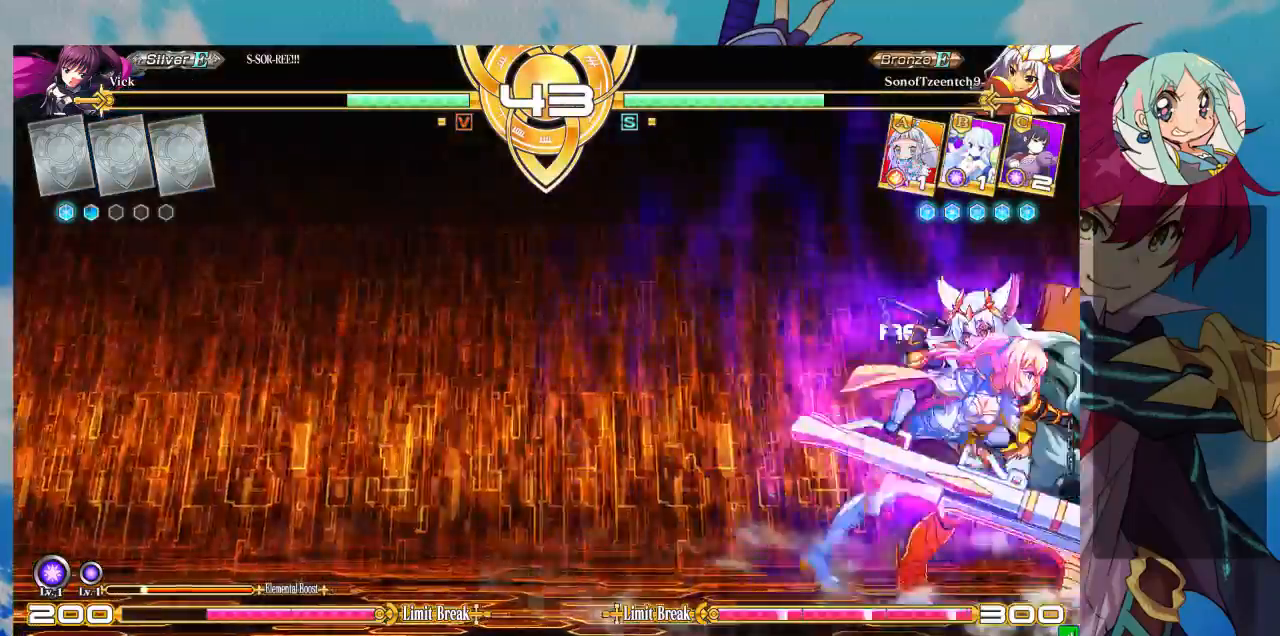
{"dt_ms": 500, "buttons": [], "left_stick": "down", "events": [[100, "R1", "up"], [133, "left_stick", "center"], [467, "left_stick", "down"]]}
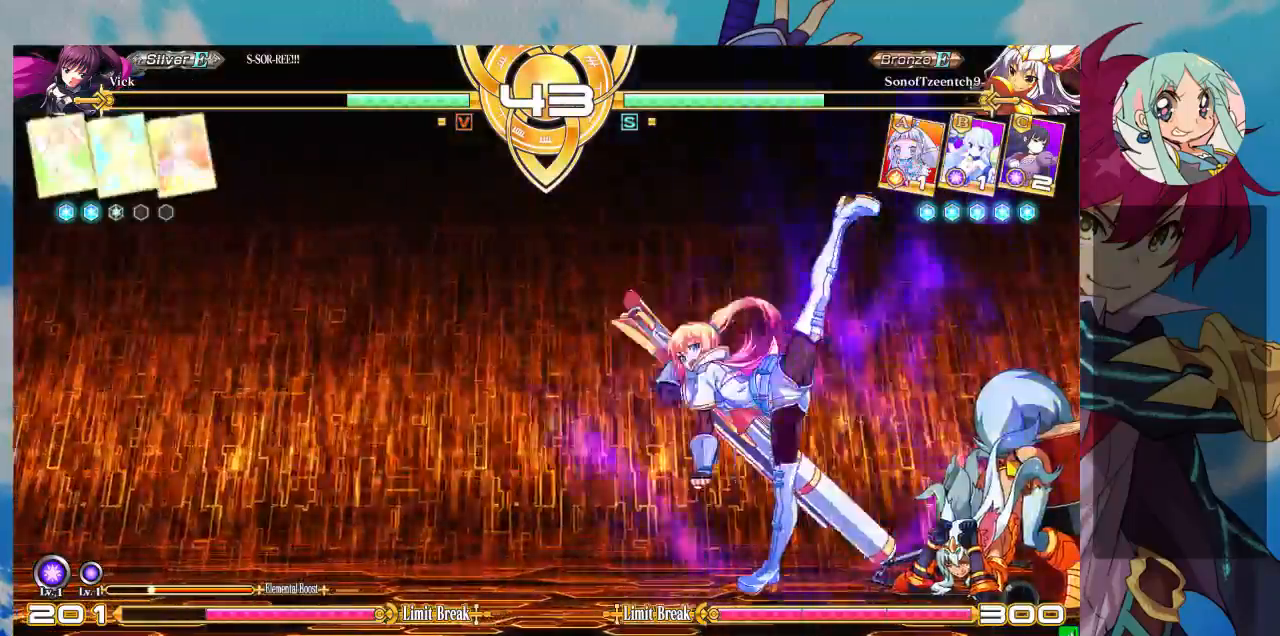
{"dt_ms": 500, "buttons": ["SQUARE"], "left_stick": "down-left", "events": [[33, "left_stick", "down-left"], [467, "SQUARE", "down"]]}
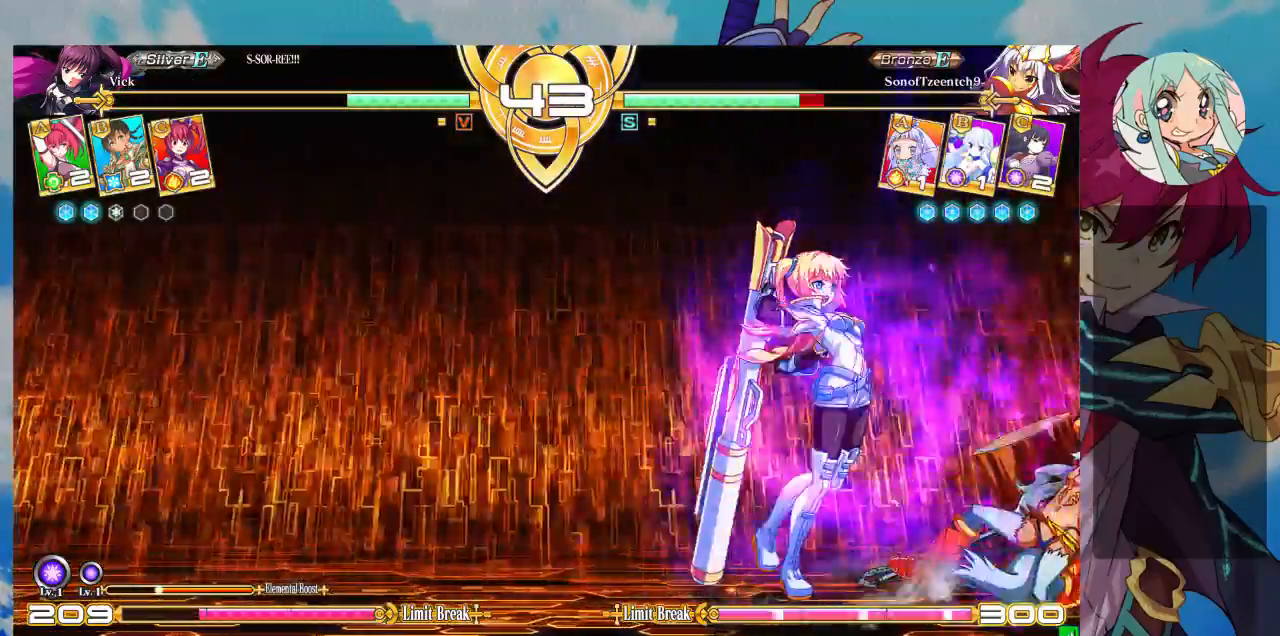
{"dt_ms": 500, "buttons": ["TRIANGLE"], "left_stick": "center", "events": [[67, "SQUARE", "up"], [133, "SQUARE", "down"], [233, "SQUARE", "up"], [267, "SQUARE", "down"], [400, "SQUARE", "up"], [467, "TRIANGLE", "down"], [500, "left_stick", "center"]]}